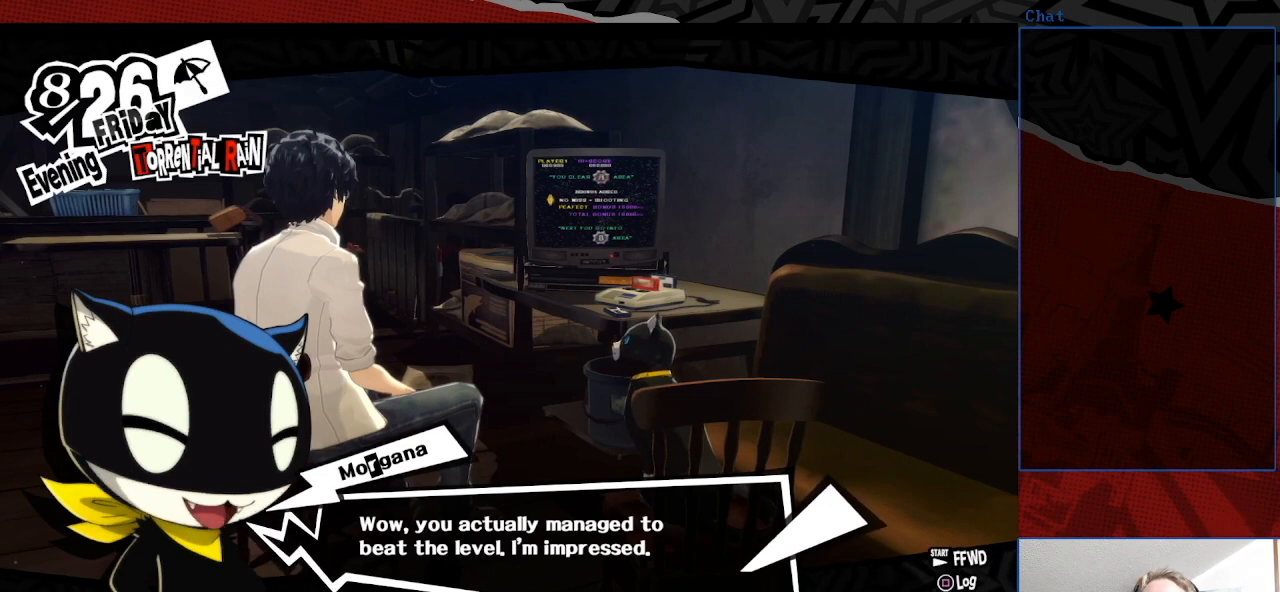
Gameplay with a controller (PlayStation layout); each line is a JSON object with the inputs held at the frame after it. "events" lists button and stick changes between this image and that frame as [ms after this image, input, new state], when the widget could be followed in between. Not read: L3 R3.
{"buttons": [], "left_stick": "center", "right_stick": "center", "events": [[167, "CROSS", "down"], [267, "CROSS", "up"]]}
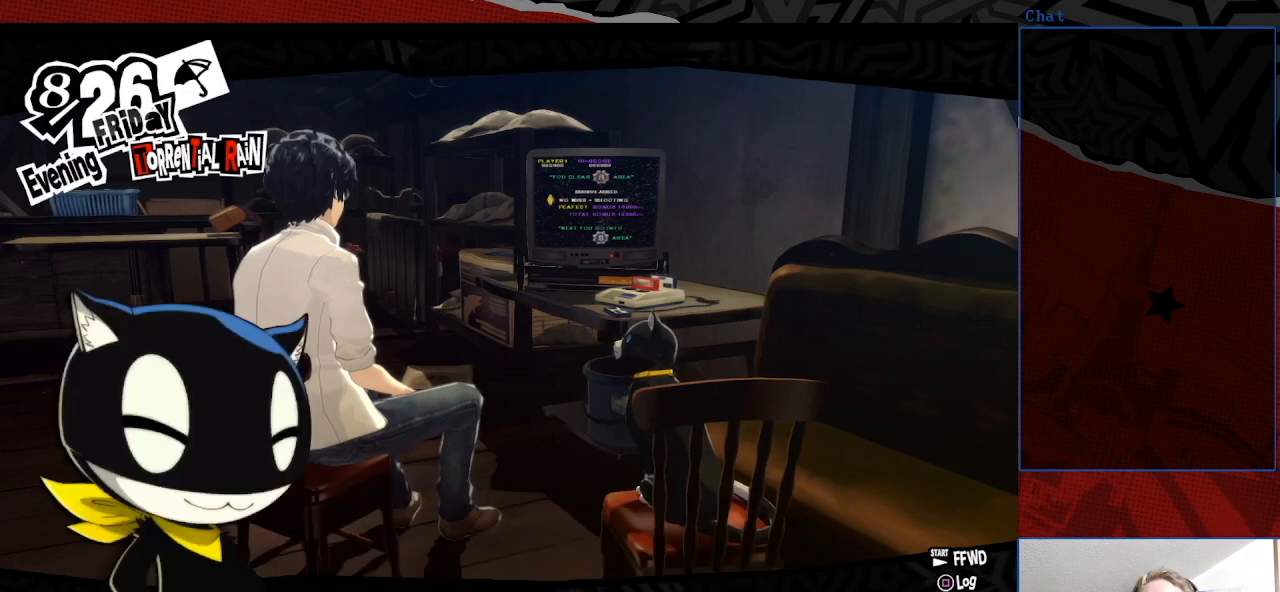
{"buttons": [], "left_stick": "center", "right_stick": "center", "events": []}
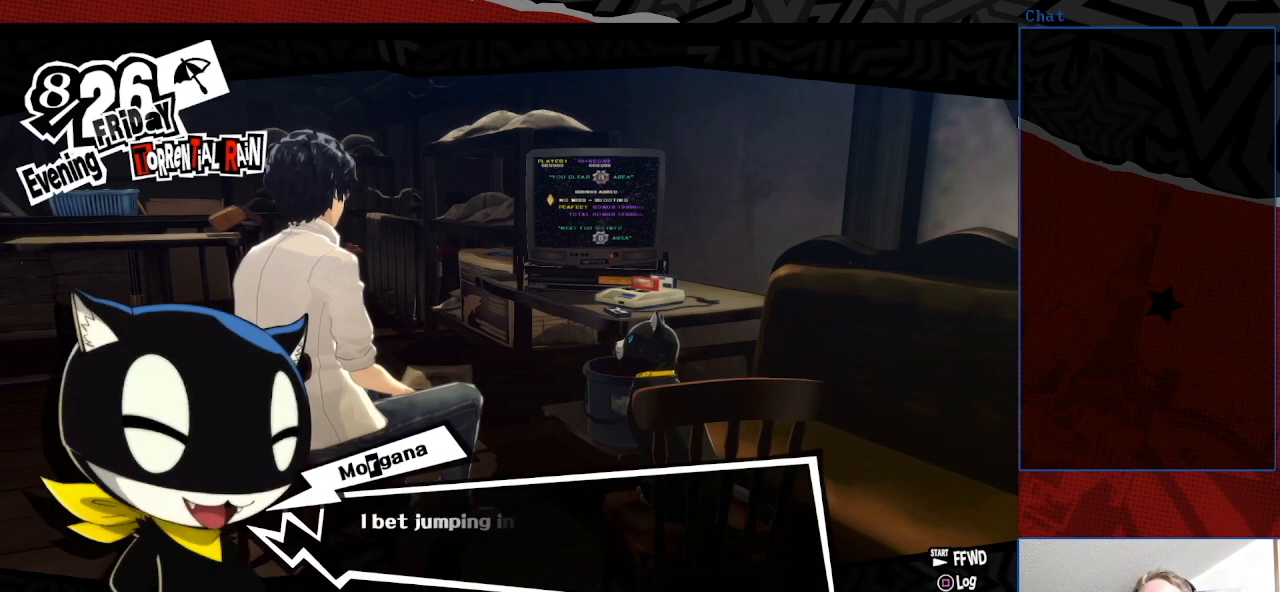
{"buttons": [], "left_stick": "center", "right_stick": "center", "events": []}
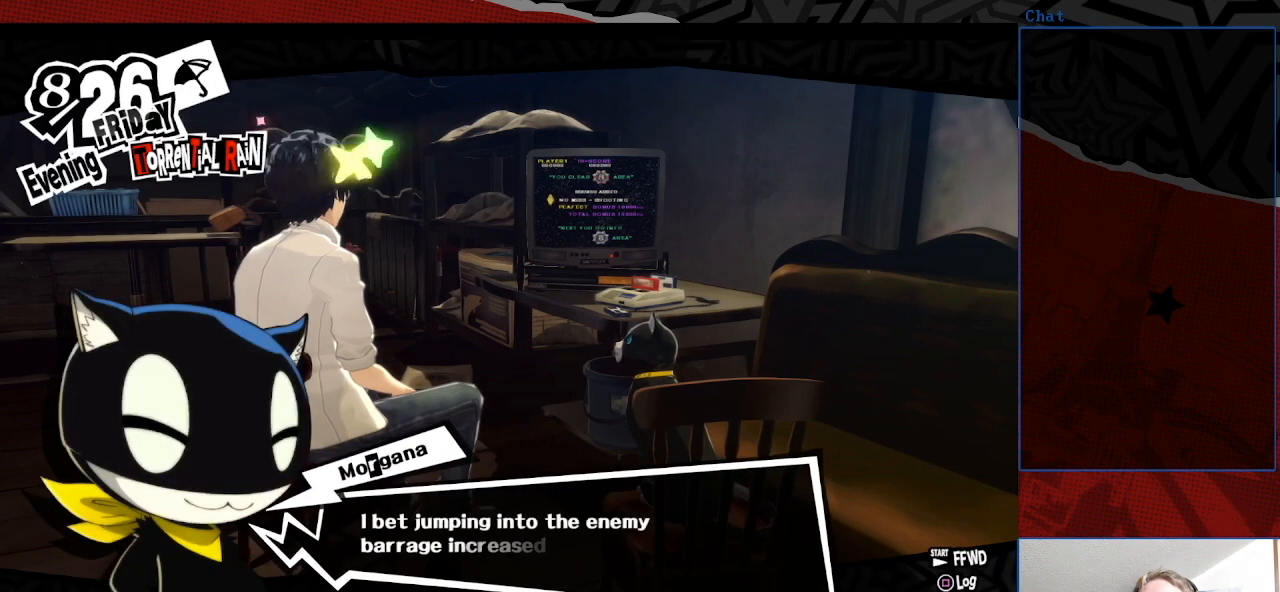
{"buttons": [], "left_stick": "center", "right_stick": "center", "events": []}
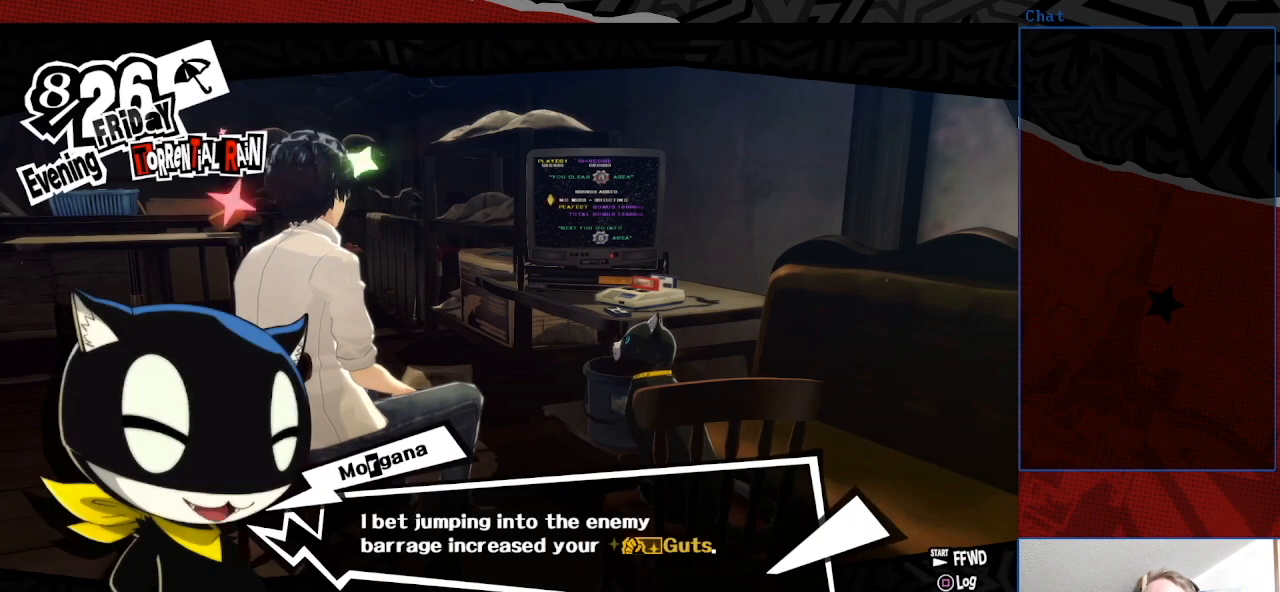
{"buttons": ["CROSS"], "left_stick": "center", "right_stick": "center", "events": [[467, "CROSS", "down"]]}
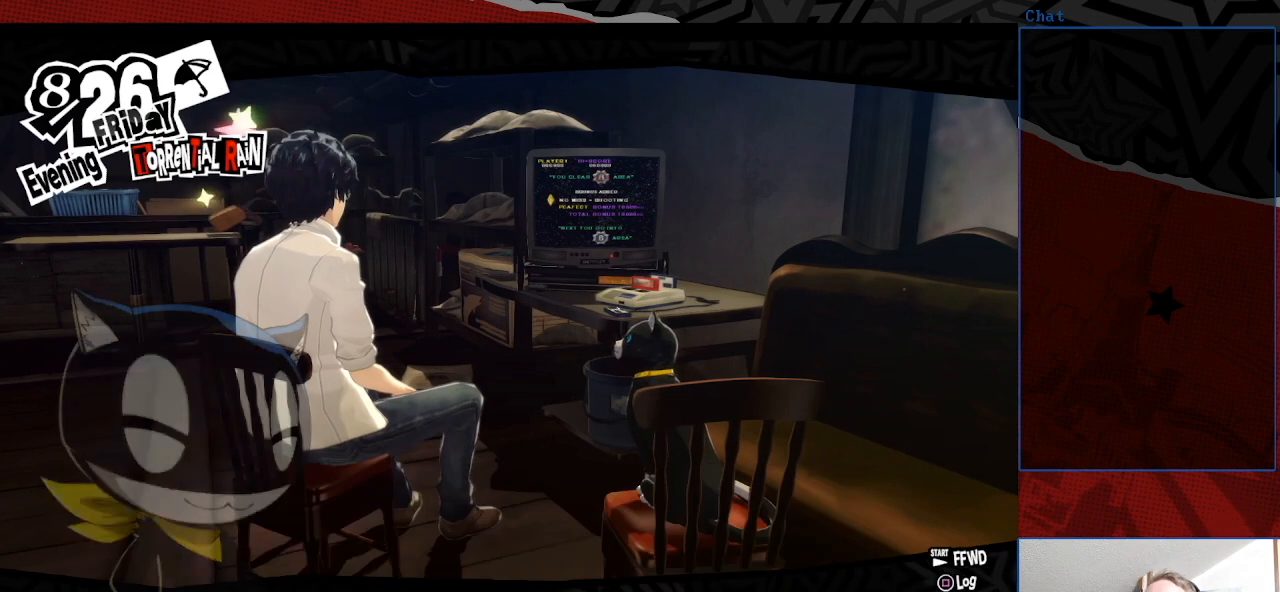
{"buttons": [], "left_stick": "center", "right_stick": "center", "events": [[100, "CROSS", "up"]]}